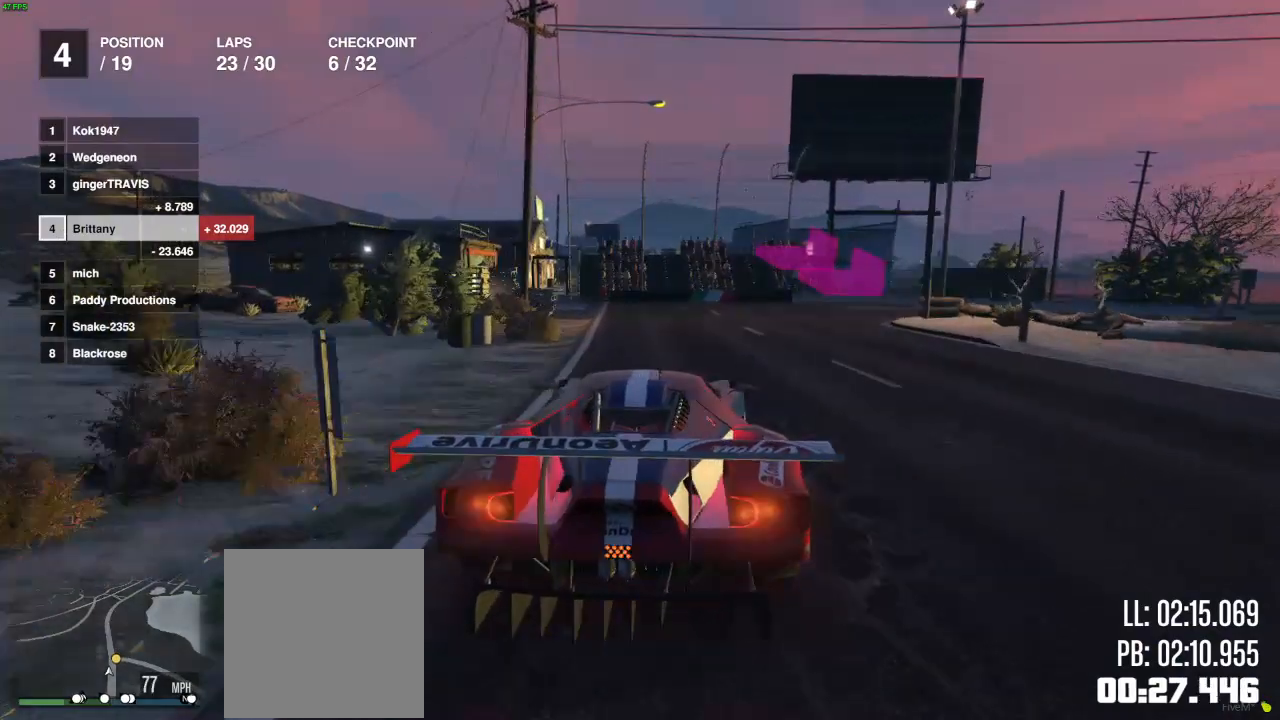
Gameplay with a controller (Xbox layout); each line is a JSON object with the inputs held at the frame after it. "events" lists button and stick changes between this image and that frame as [ms after this image, input, new state], when the widget could be followed in between.
{"buttons": [], "left_stick": "right", "right_stick": "center", "events": [[433, "L2", "up"]]}
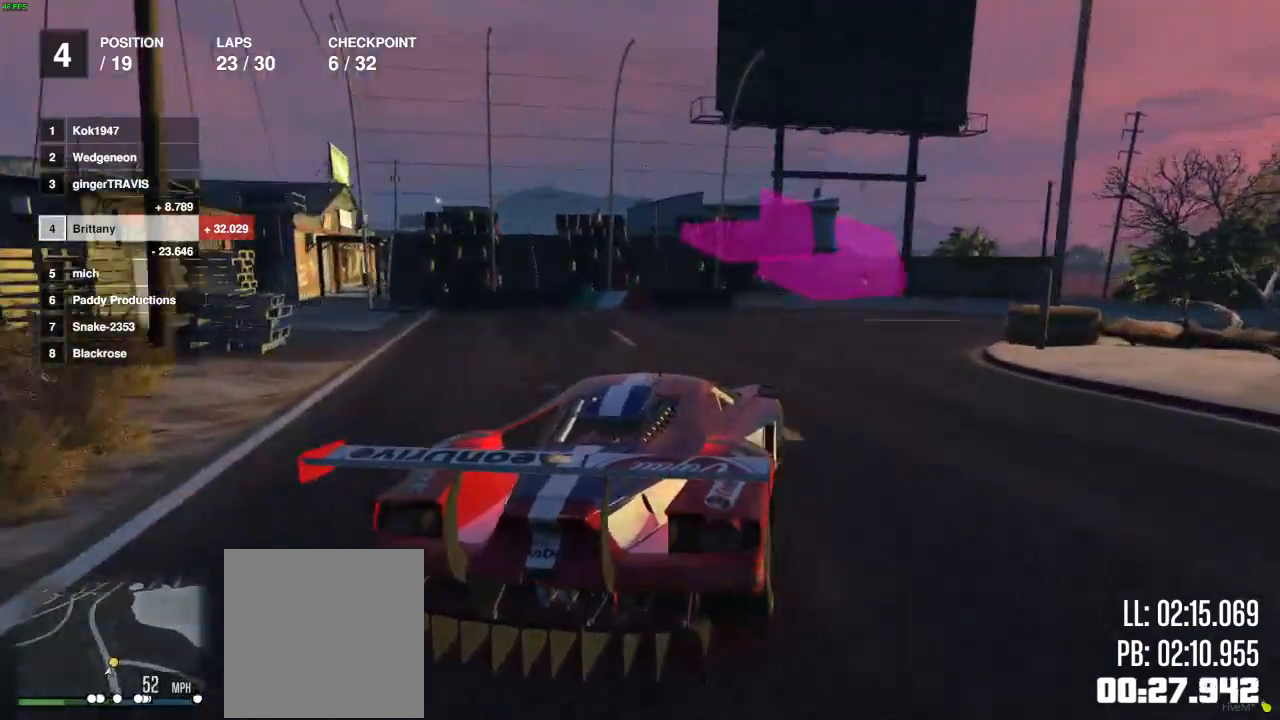
{"buttons": ["R2"], "left_stick": "right", "right_stick": "center", "events": [[433, "R2", "down"]]}
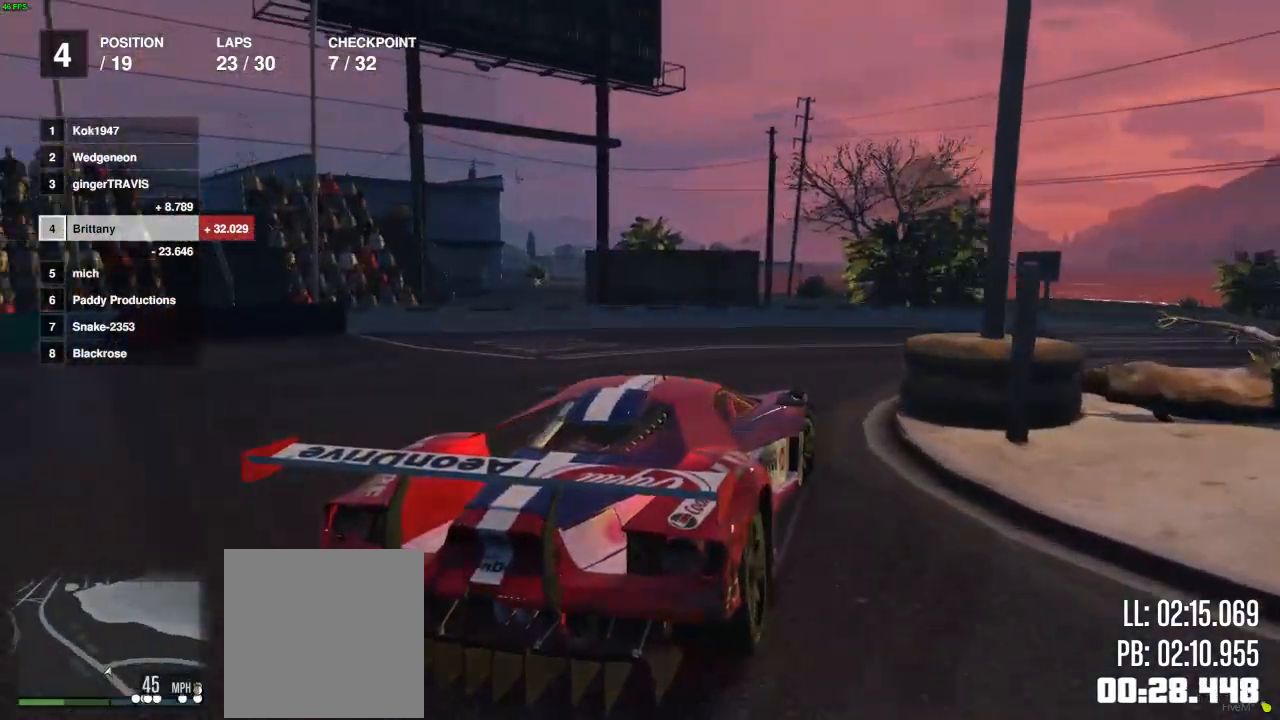
{"buttons": ["R2"], "left_stick": "center", "right_stick": "center", "events": [[50, "R2", "up"], [117, "R2", "down"], [217, "left_stick", "center"], [400, "left_stick", "right"], [483, "left_stick", "center"]]}
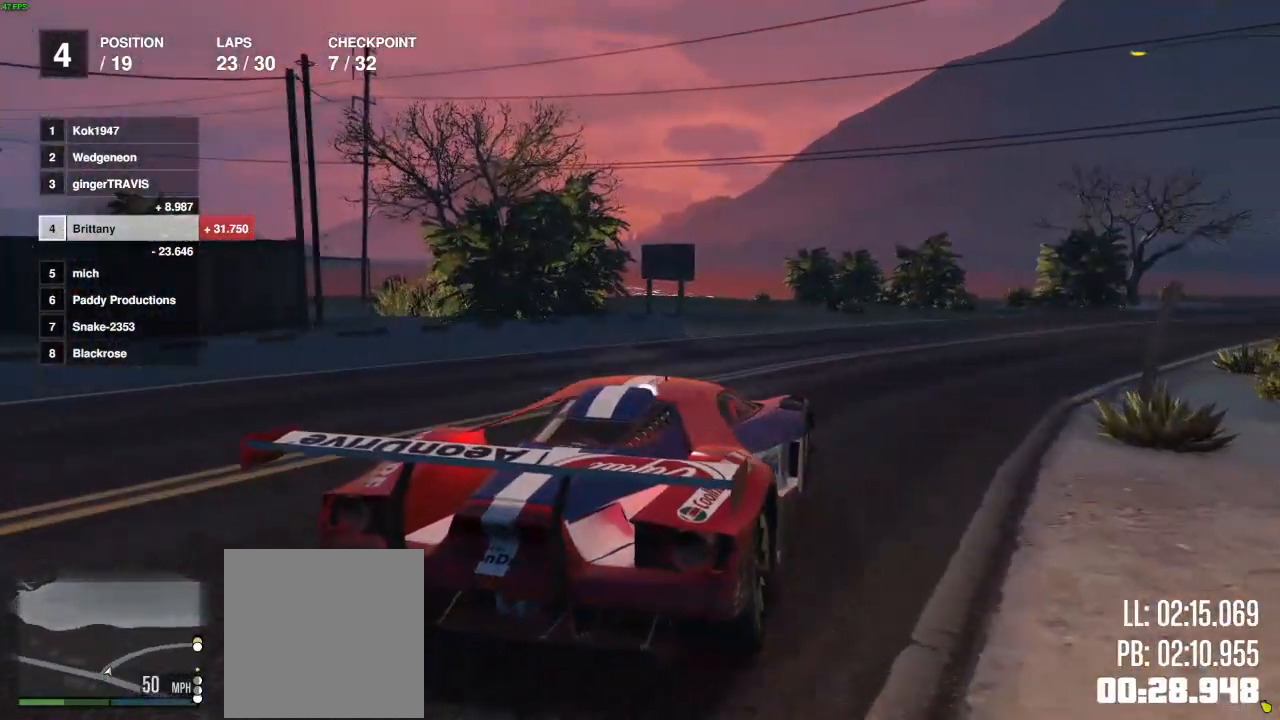
{"buttons": ["R2"], "left_stick": "right", "right_stick": "center", "events": [[150, "left_stick", "right"], [300, "left_stick", "center"], [367, "left_stick", "right"]]}
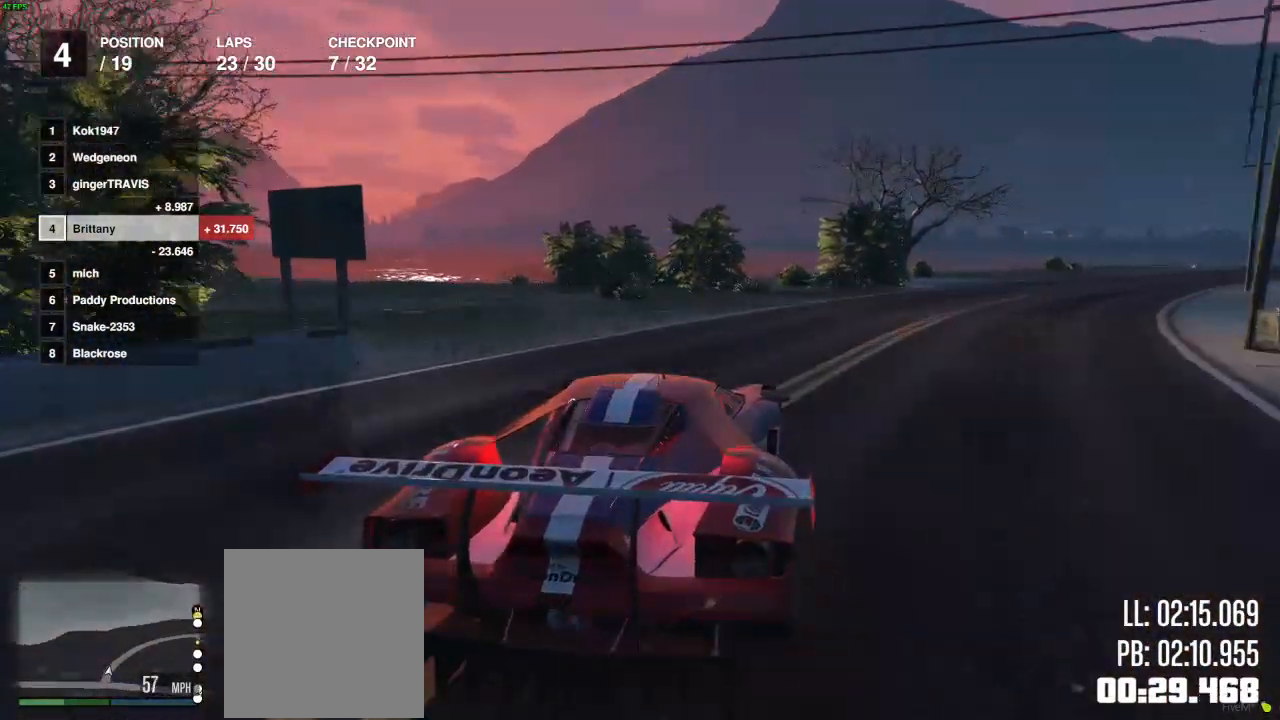
{"buttons": ["R2"], "left_stick": "center", "right_stick": "center", "events": [[17, "left_stick", "center"], [267, "left_stick", "right"], [417, "left_stick", "center"]]}
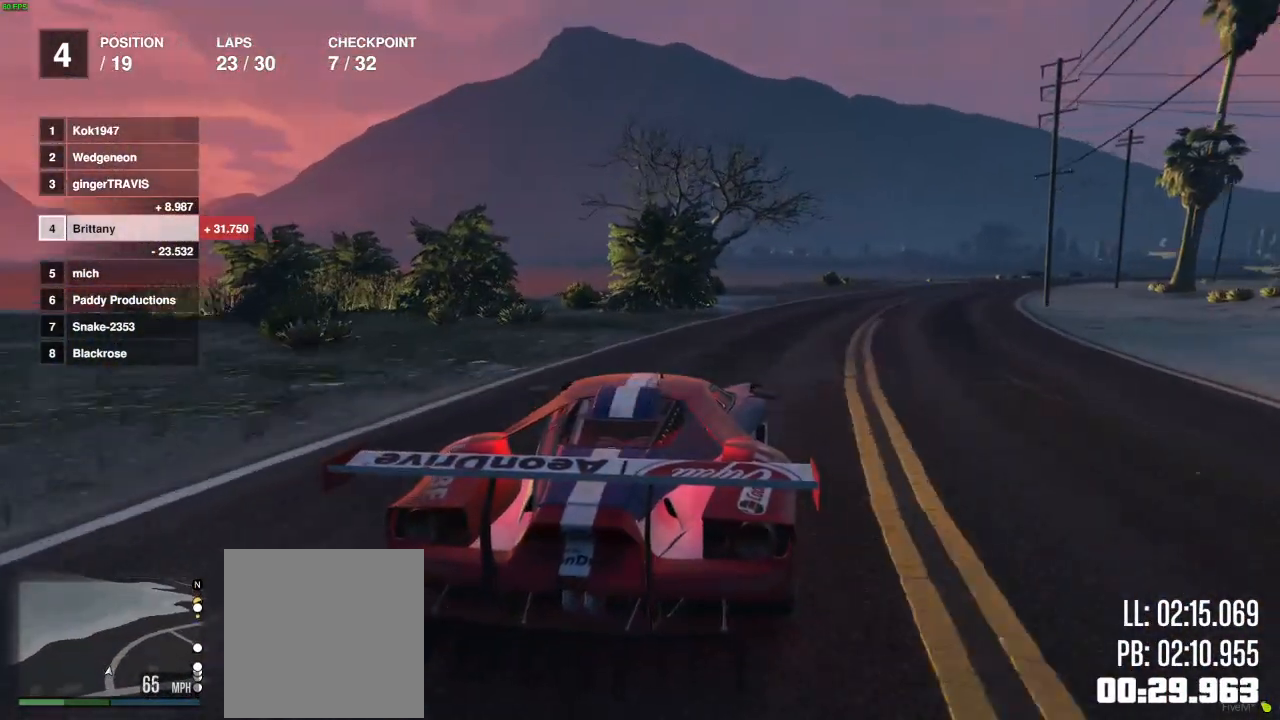
{"buttons": ["R2"], "left_stick": "center", "right_stick": "center", "events": [[200, "left_stick", "right"], [400, "left_stick", "center"]]}
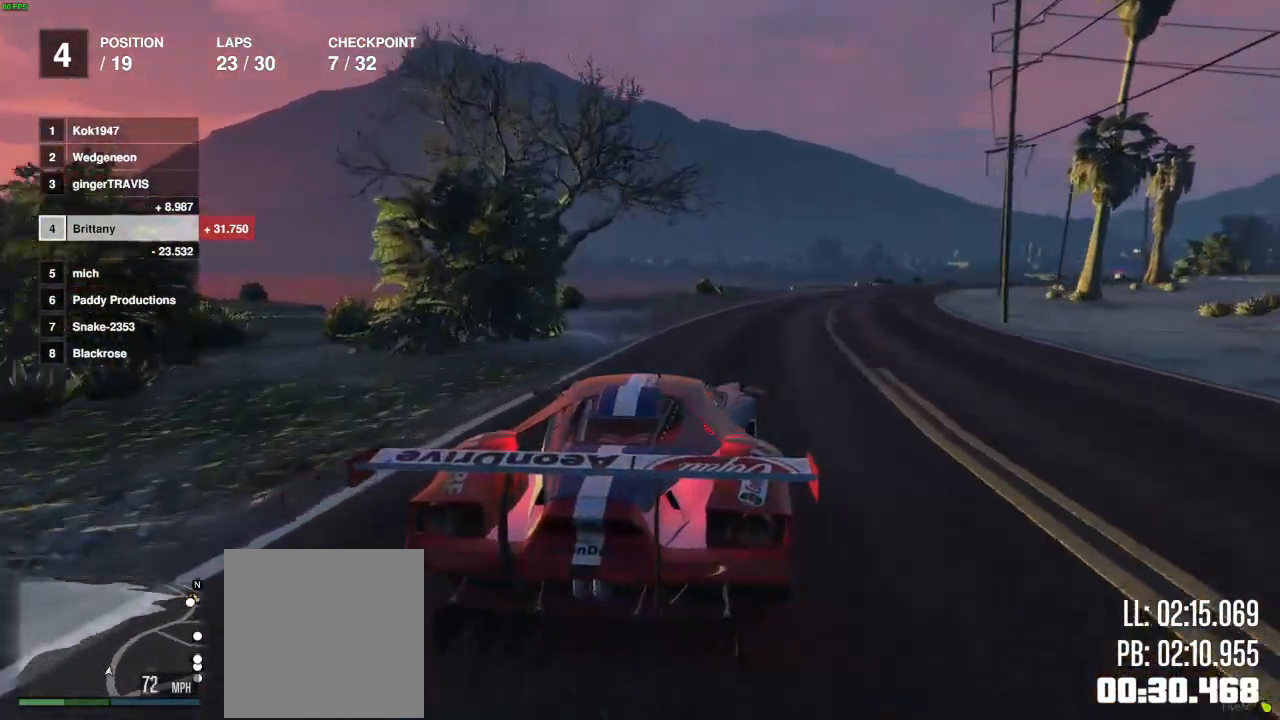
{"buttons": ["R2"], "left_stick": "center", "right_stick": "center", "events": [[133, "left_stick", "right"], [250, "left_stick", "center"]]}
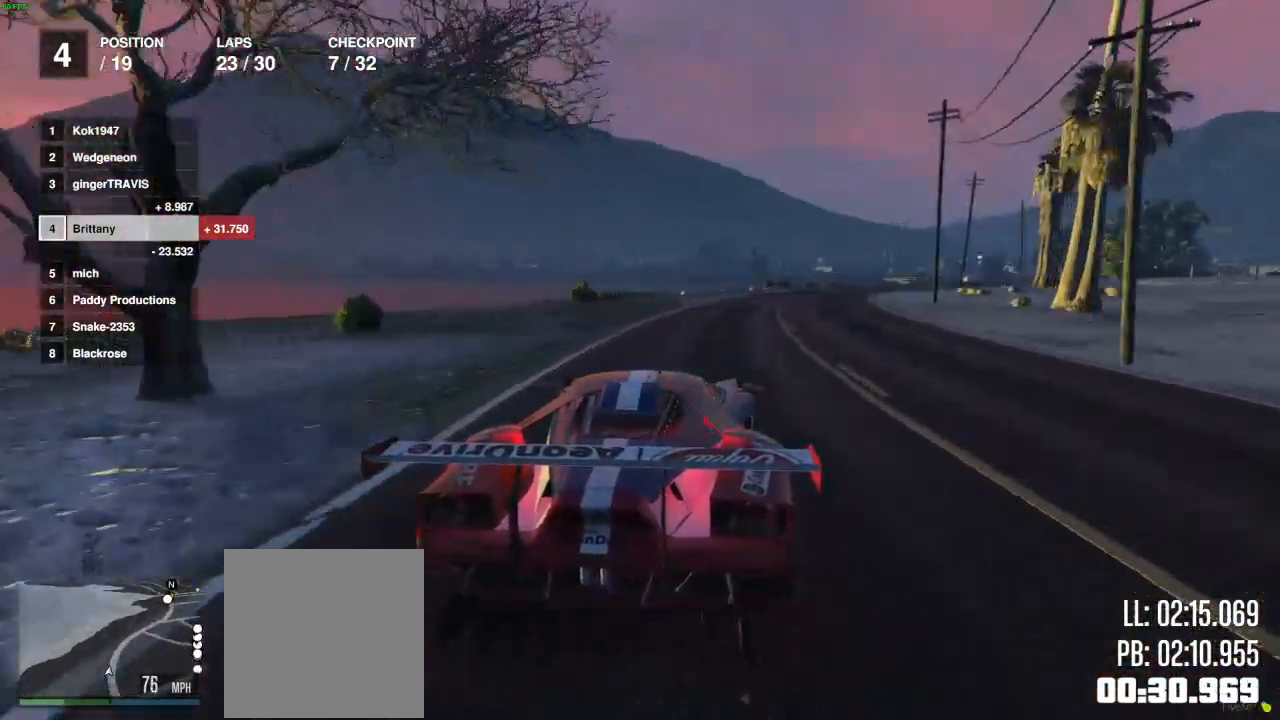
{"buttons": ["R2"], "left_stick": "center", "right_stick": "center", "events": [[400, "left_stick", "right"], [467, "left_stick", "center"]]}
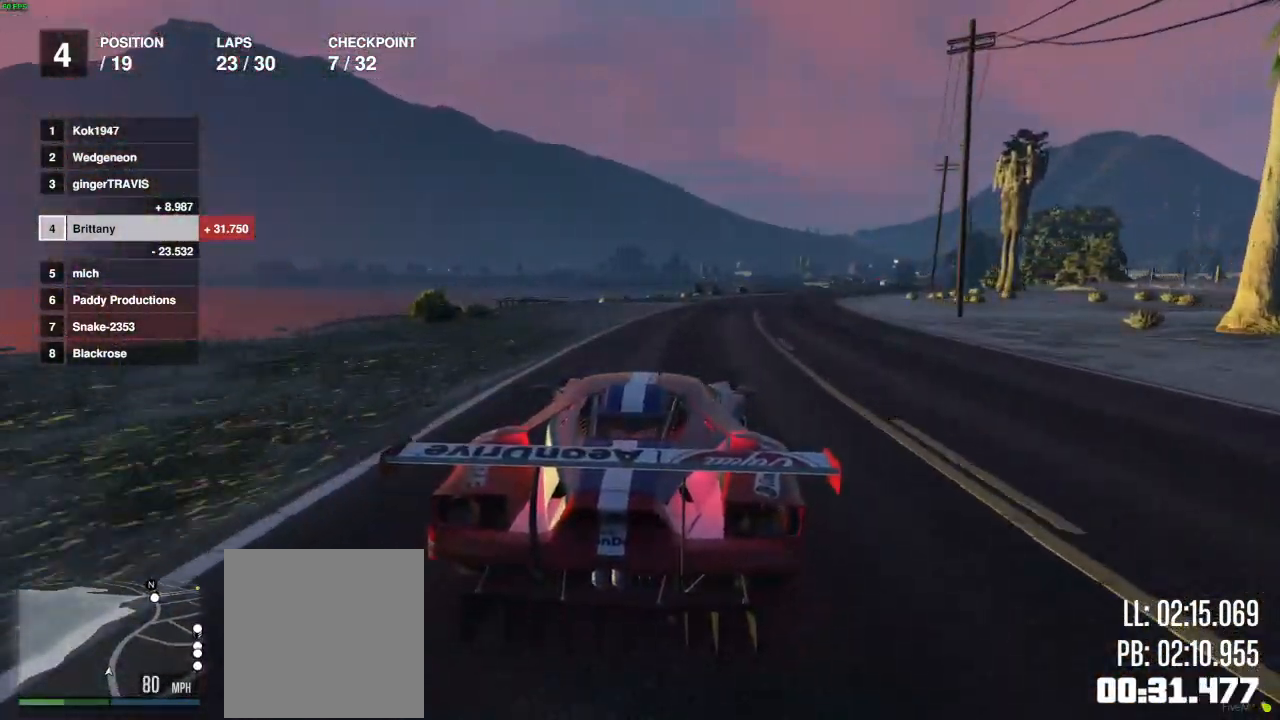
{"buttons": ["R2"], "left_stick": "center", "right_stick": "center", "events": [[250, "left_stick", "right"], [350, "left_stick", "center"]]}
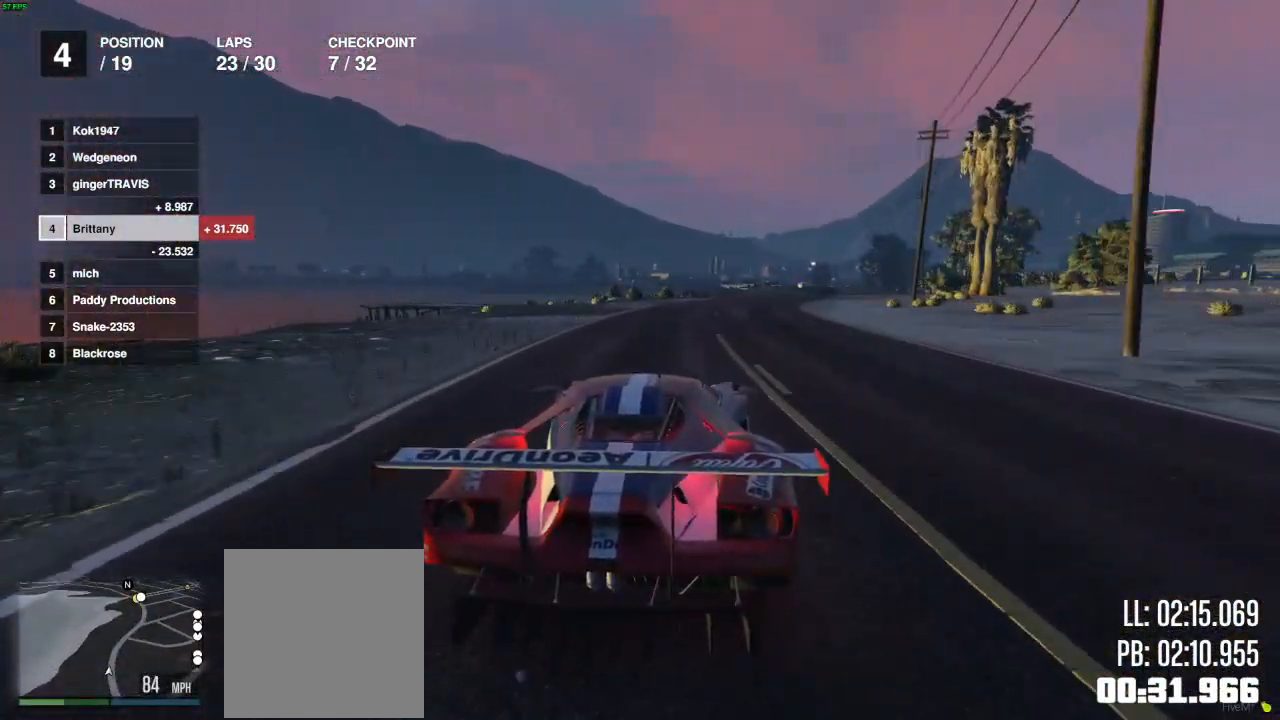
{"buttons": ["R2"], "left_stick": "right", "right_stick": "center", "events": [[167, "left_stick", "right"], [300, "left_stick", "center"], [483, "left_stick", "right"]]}
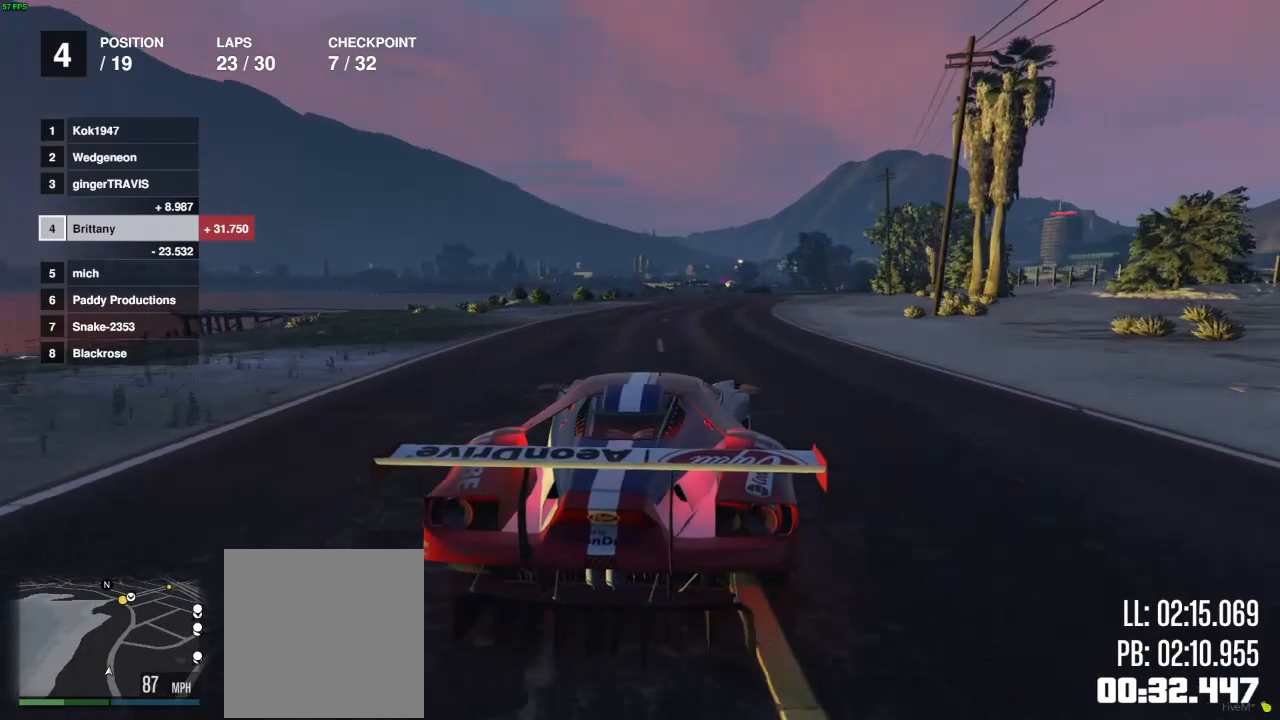
{"buttons": ["R2"], "left_stick": "center", "right_stick": "center", "events": [[83, "left_stick", "center"]]}
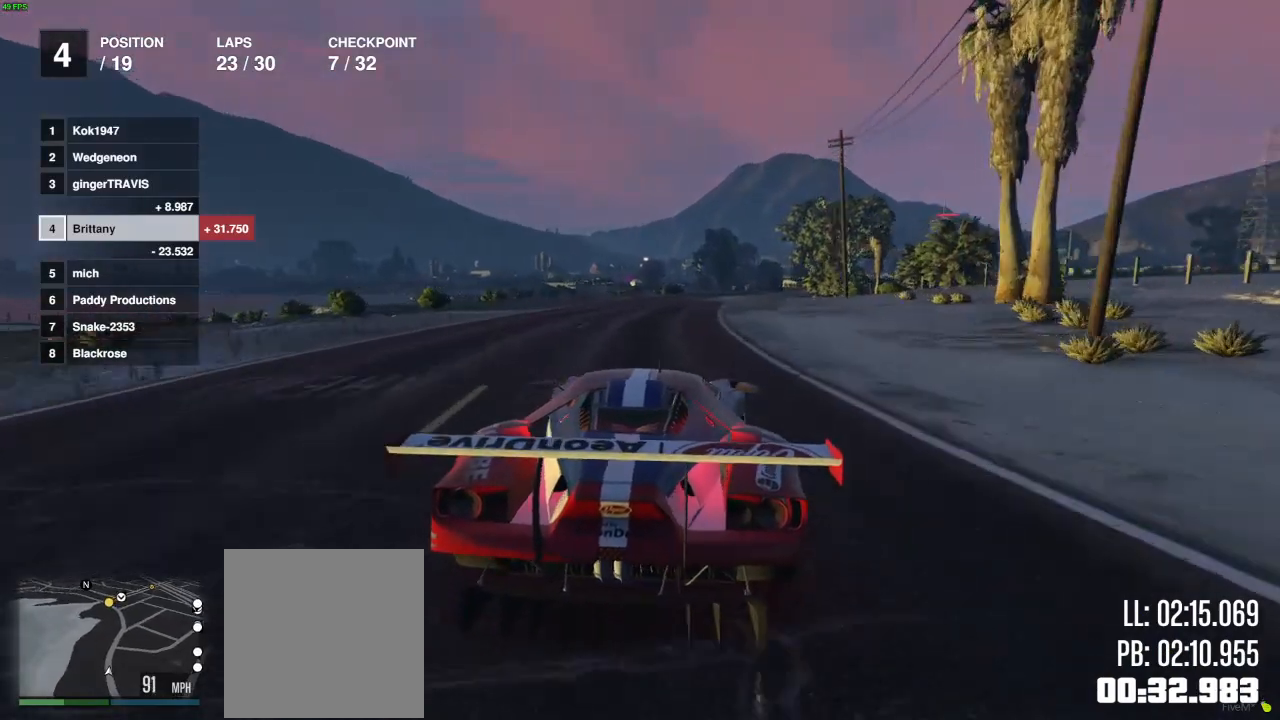
{"buttons": ["R2"], "left_stick": "center", "right_stick": "center", "events": [[283, "left_stick", "right"], [417, "left_stick", "center"]]}
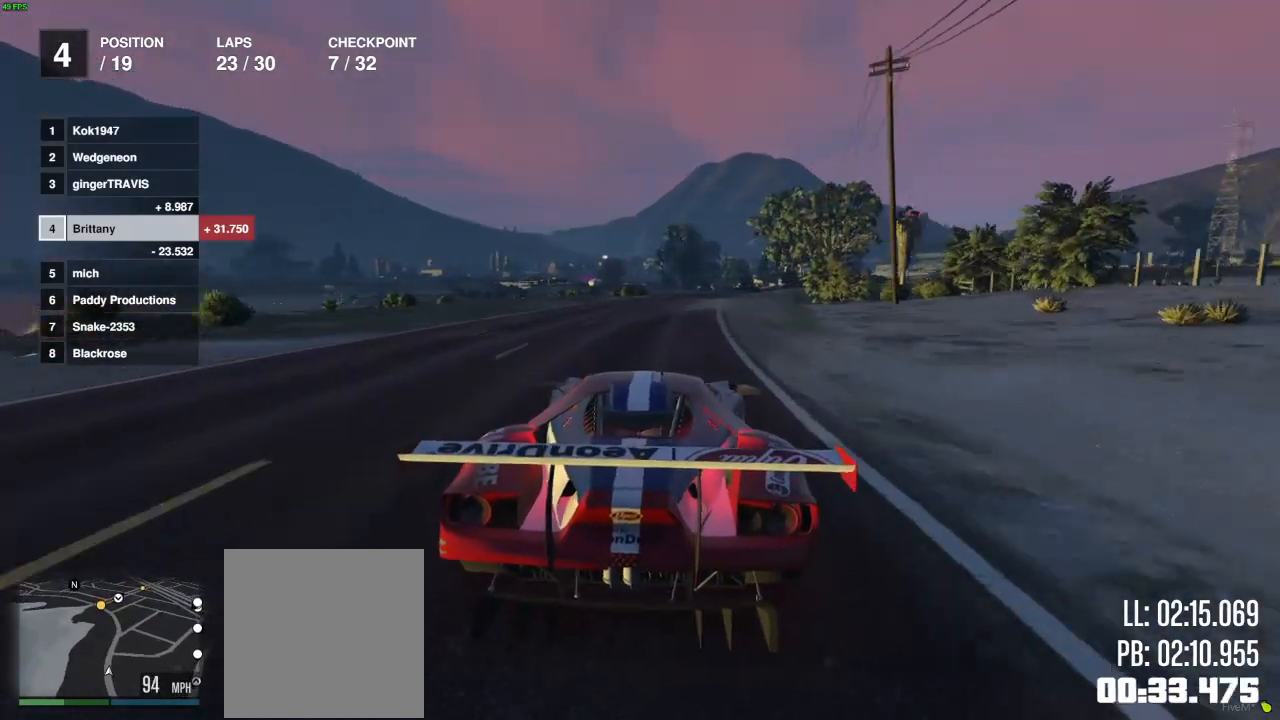
{"buttons": ["R2"], "left_stick": "center", "right_stick": "center", "events": [[300, "left_stick", "right"], [400, "left_stick", "center"]]}
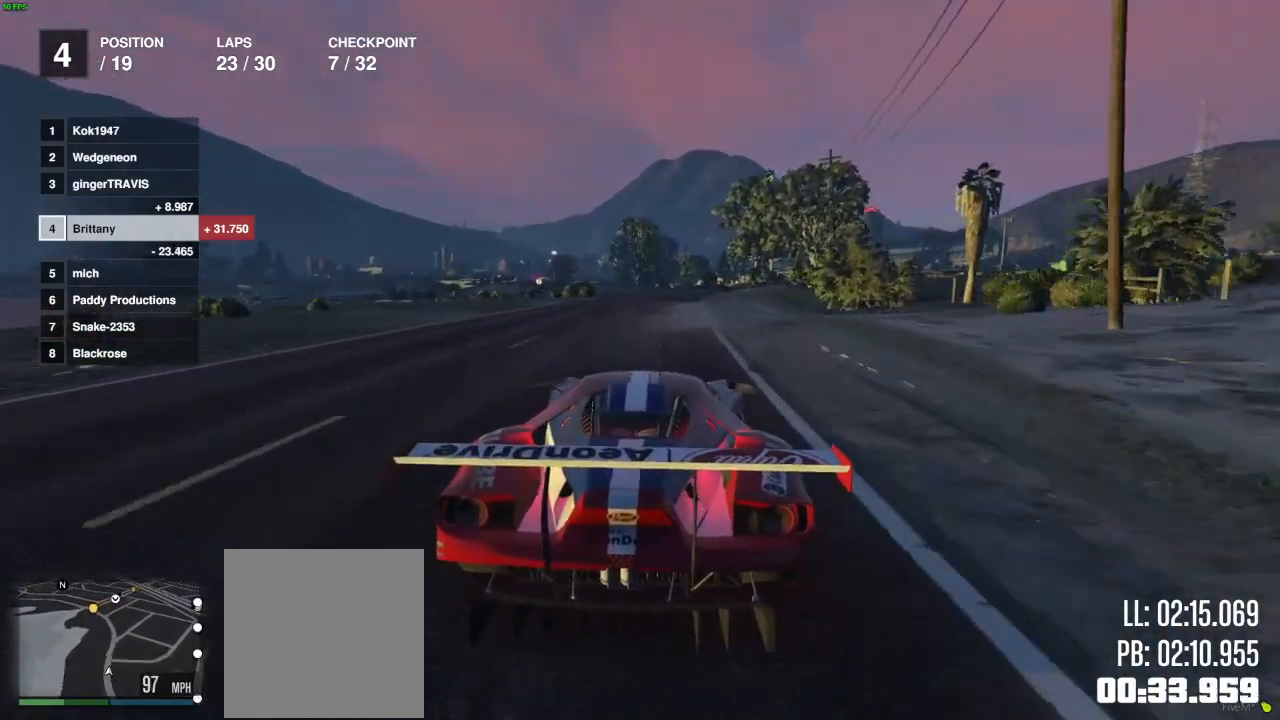
{"buttons": ["R2"], "left_stick": "center", "right_stick": "center", "events": [[383, "left_stick", "right"], [483, "left_stick", "center"]]}
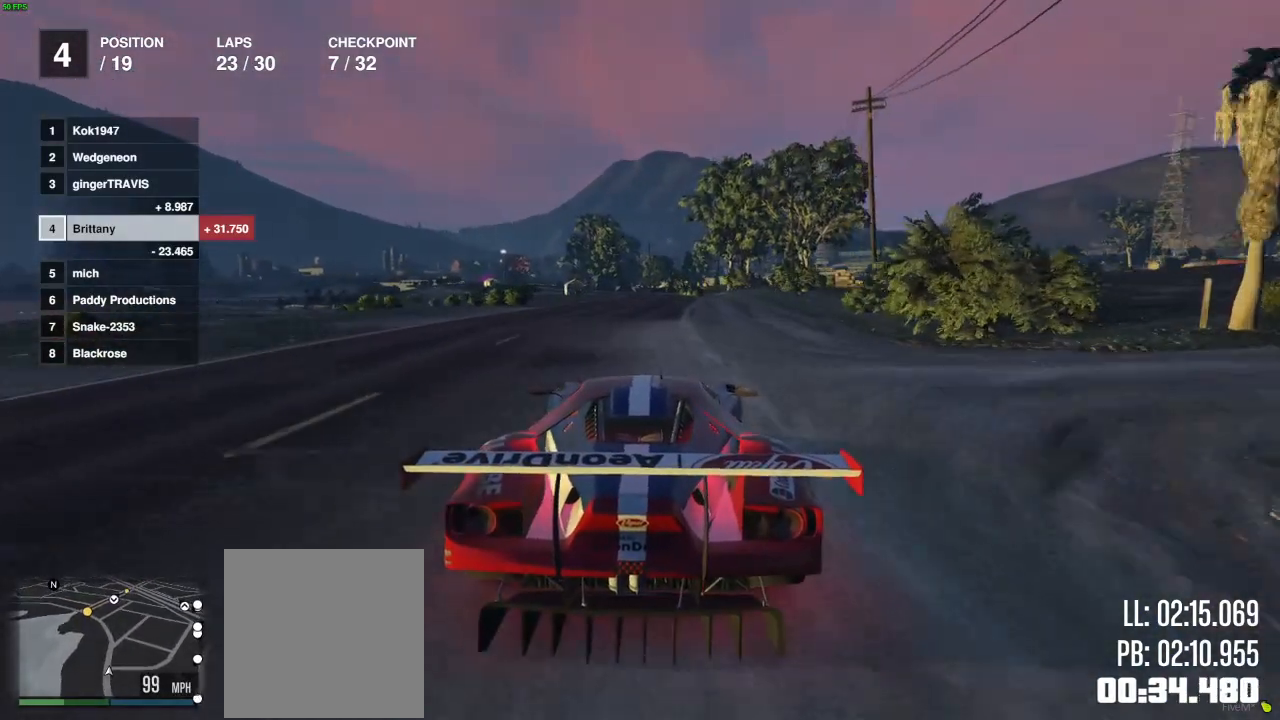
{"buttons": ["R2"], "left_stick": "center", "right_stick": "center", "events": [[367, "left_stick", "left"], [483, "left_stick", "center"]]}
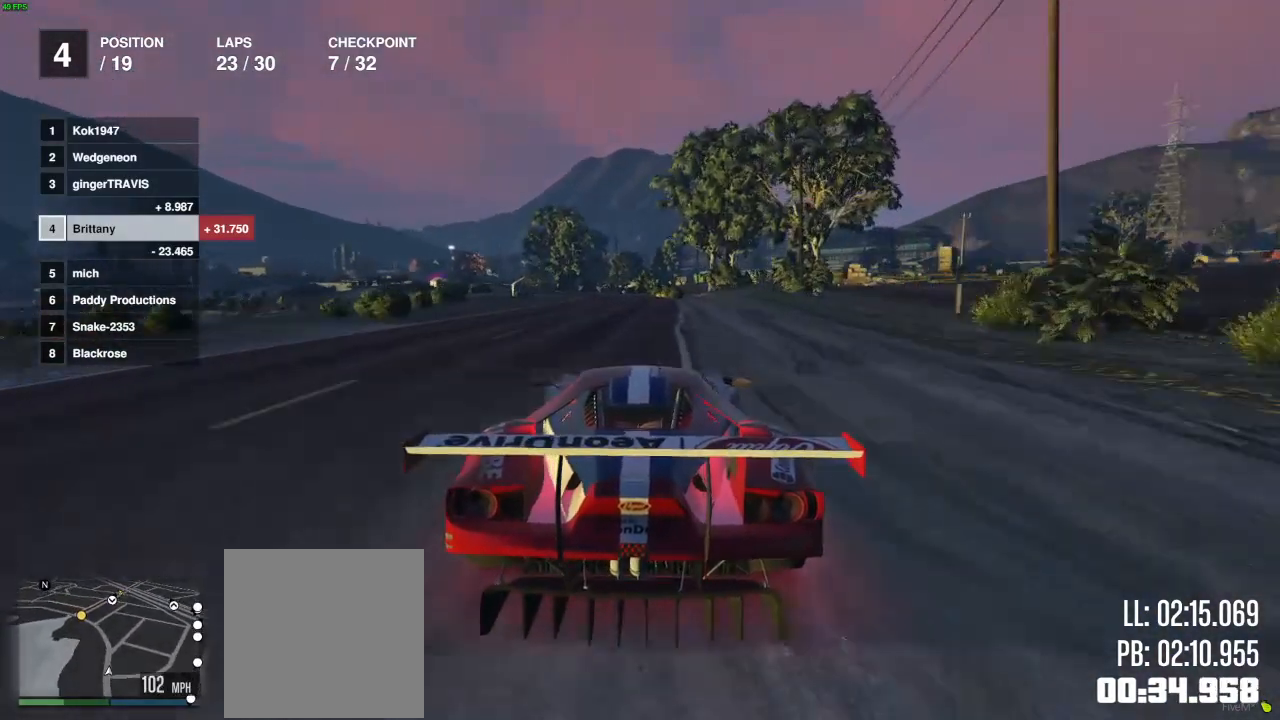
{"buttons": ["R2"], "left_stick": "left", "right_stick": "center", "events": [[450, "left_stick", "left"]]}
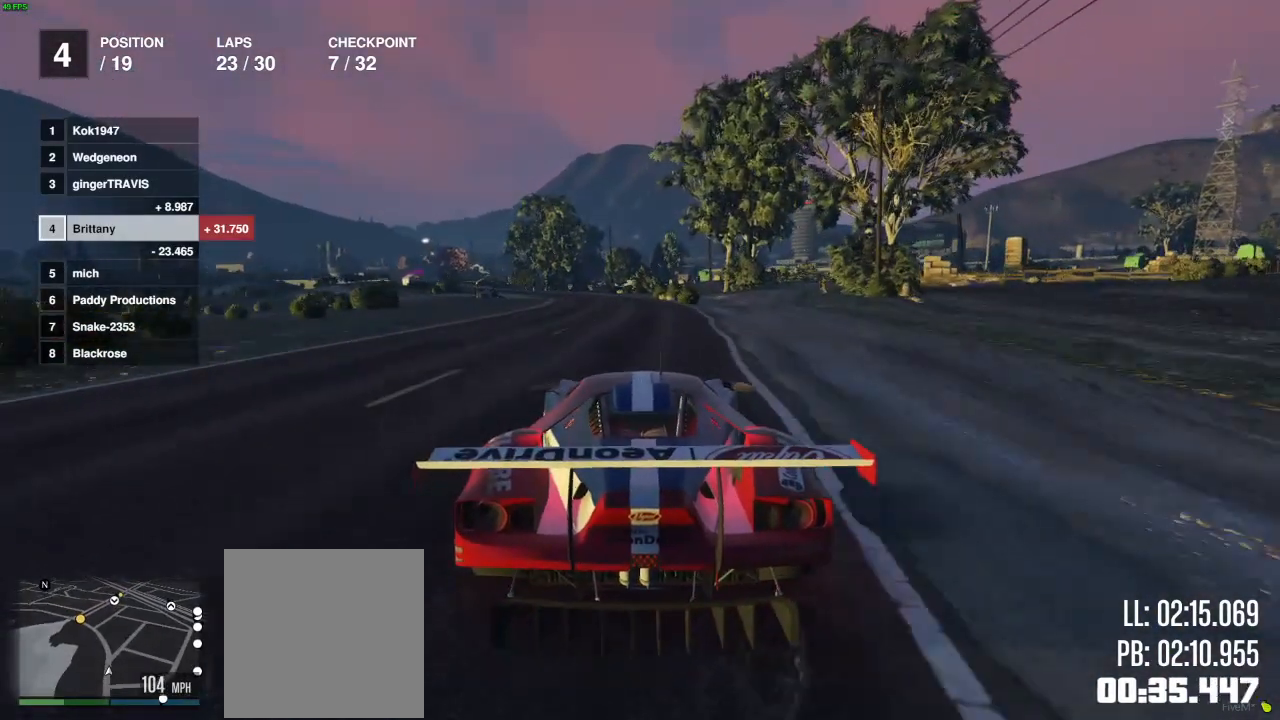
{"buttons": ["R2"], "left_stick": "up-left", "right_stick": "center", "events": [[33, "left_stick", "center"], [250, "left_stick", "up-left"], [367, "left_stick", "center"], [483, "left_stick", "up-left"]]}
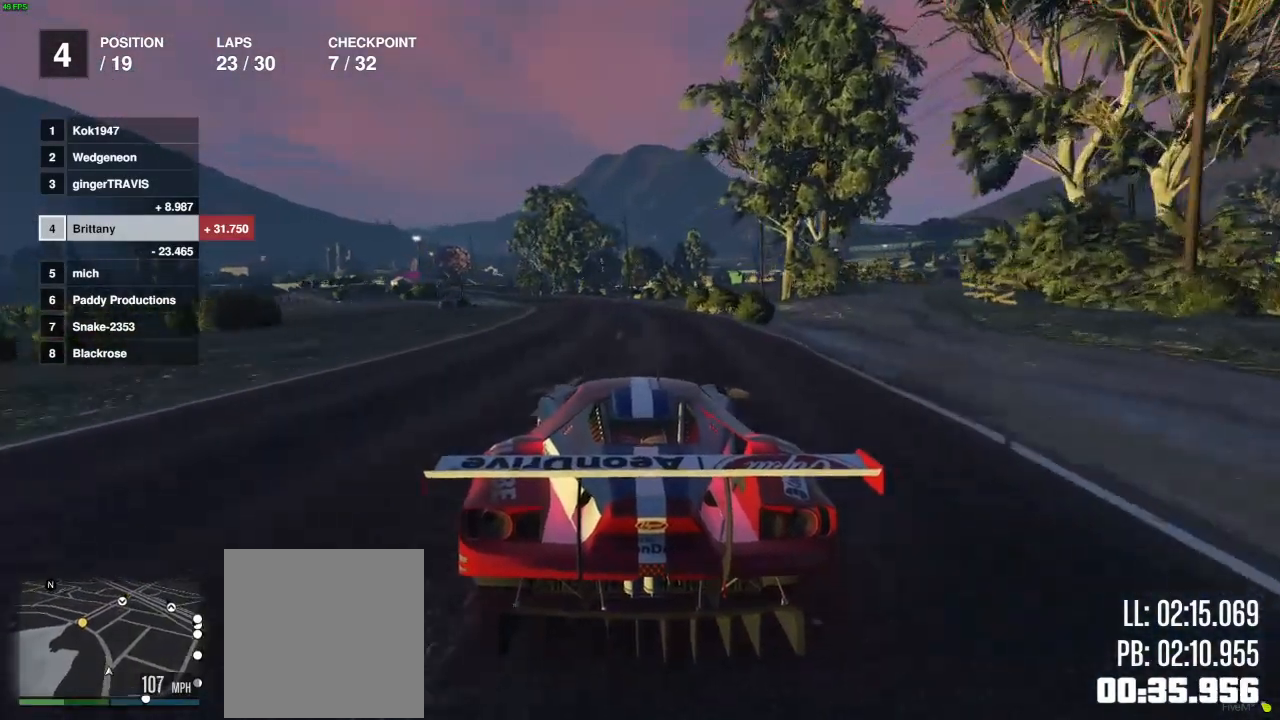
{"buttons": ["R2"], "left_stick": "left", "right_stick": "center", "events": [[100, "left_stick", "center"], [183, "left_stick", "left"], [283, "left_stick", "center"], [500, "left_stick", "left"]]}
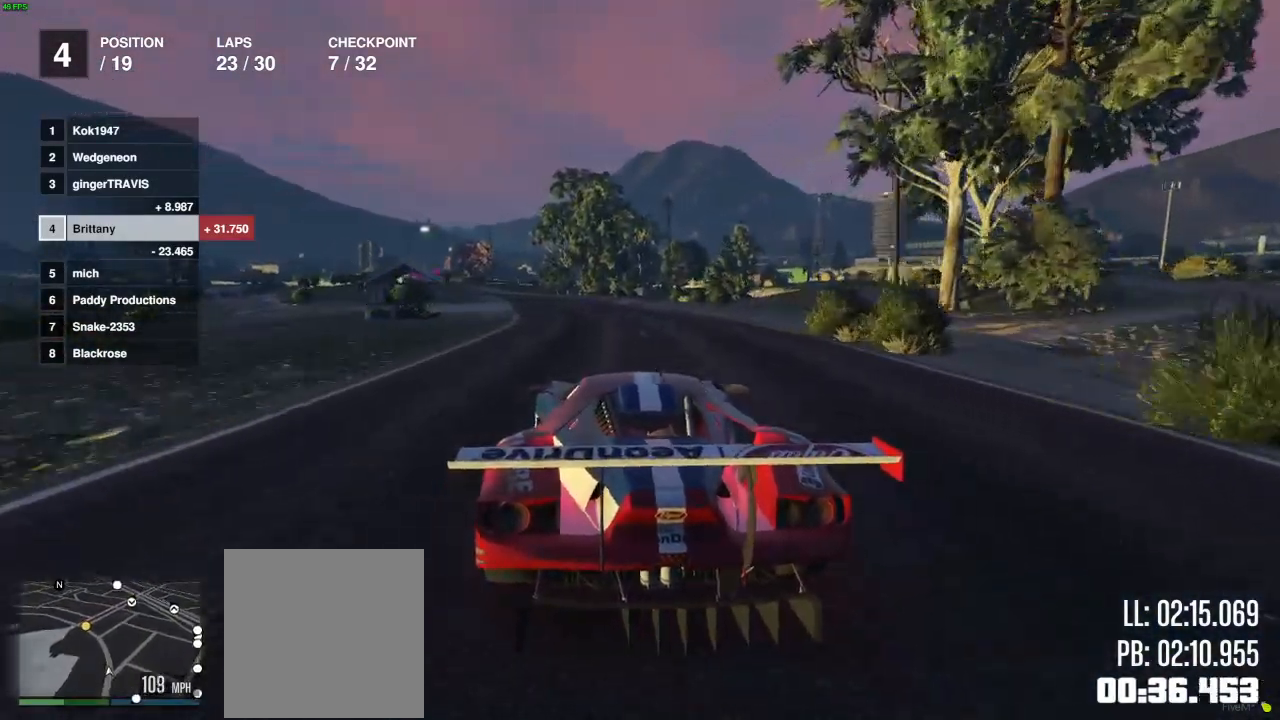
{"buttons": ["R2"], "left_stick": "center", "right_stick": "center", "events": [[100, "left_stick", "center"]]}
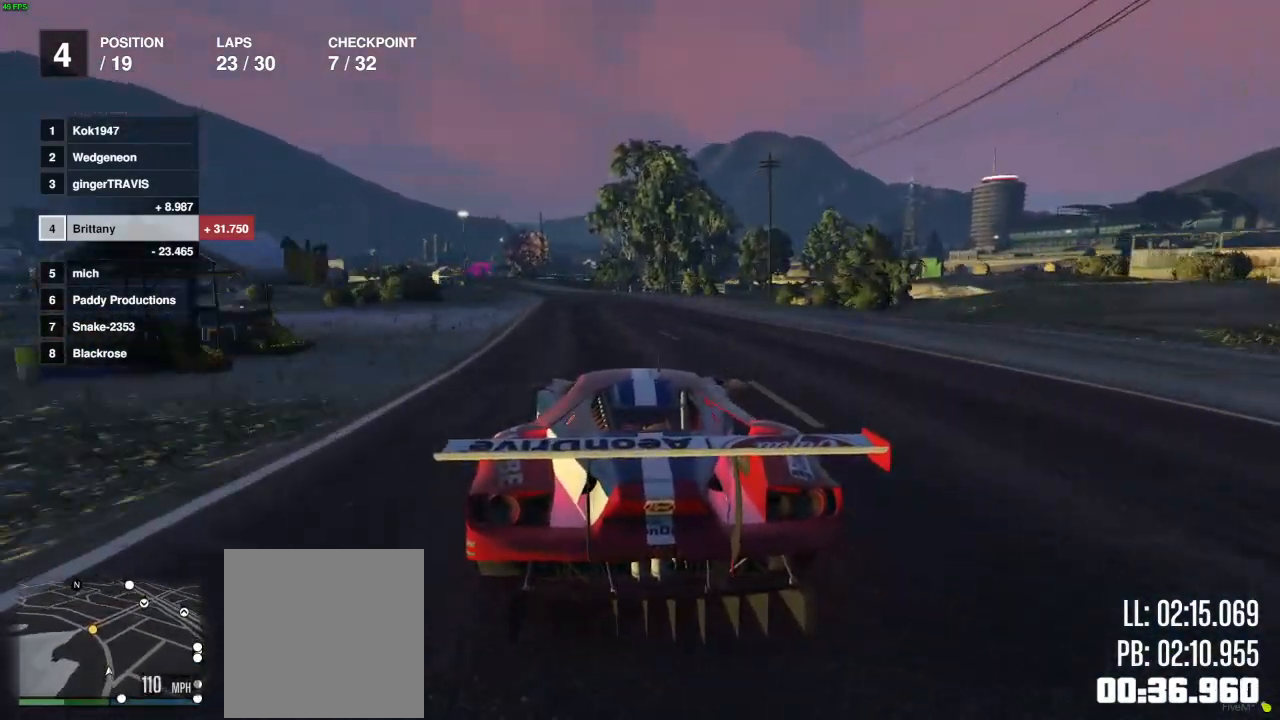
{"buttons": ["R2"], "left_stick": "center", "right_stick": "center", "events": [[17, "left_stick", "left"], [117, "left_stick", "center"], [333, "left_stick", "left"], [383, "left_stick", "up-left"], [500, "left_stick", "center"]]}
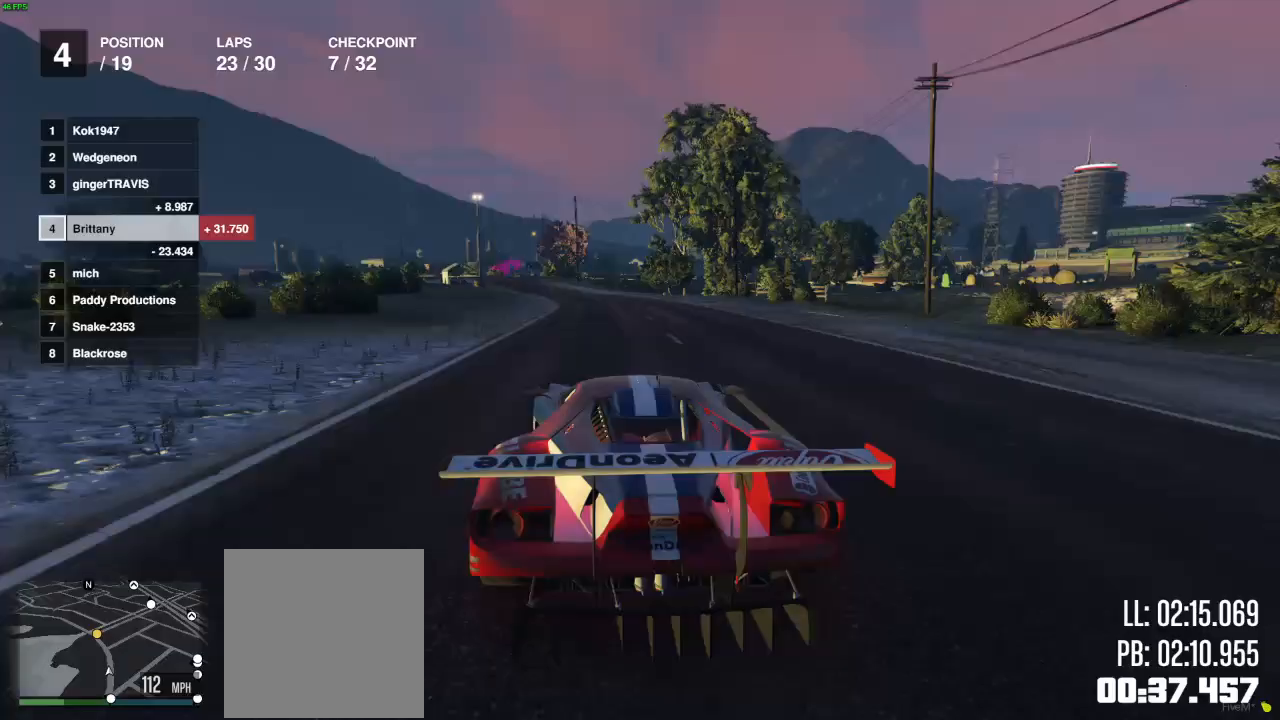
{"buttons": ["R2"], "left_stick": "center", "right_stick": "center", "events": [[133, "left_stick", "up-left"], [233, "left_stick", "center"], [283, "left_stick", "right"], [433, "left_stick", "center"]]}
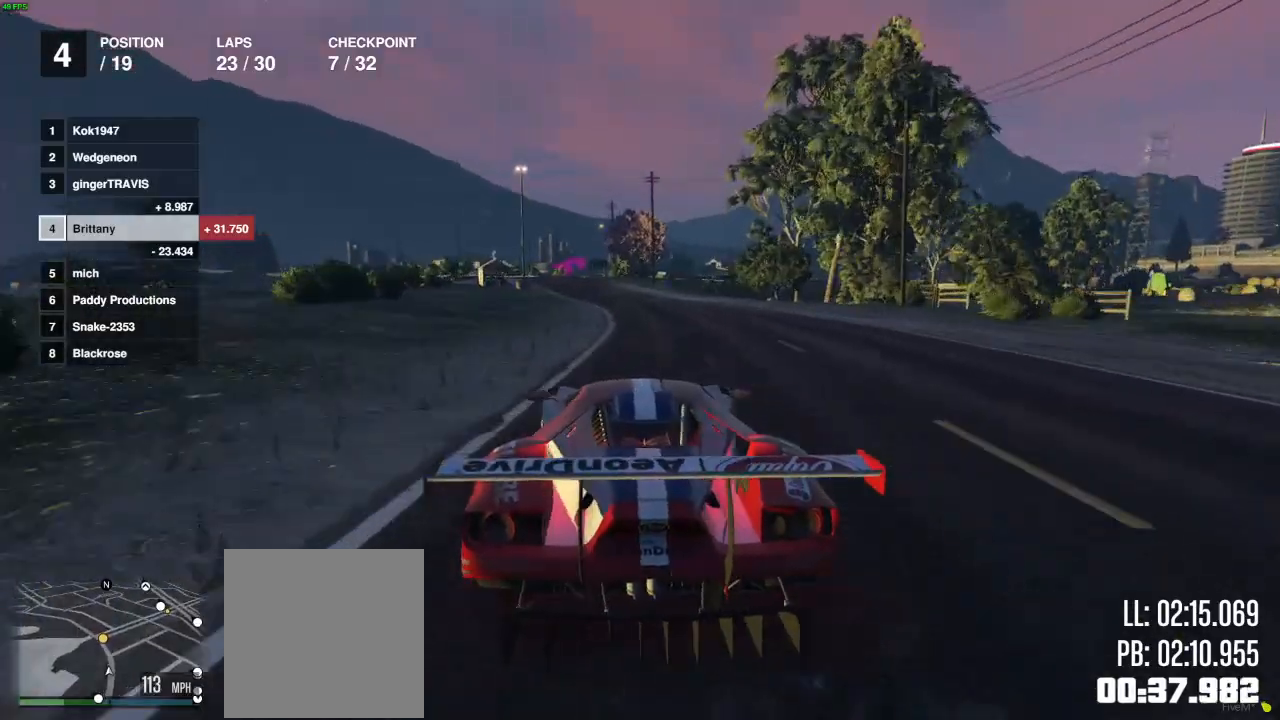
{"buttons": ["R2"], "left_stick": "center", "right_stick": "center", "events": [[67, "left_stick", "left"], [183, "left_stick", "center"], [333, "left_stick", "left"], [483, "left_stick", "center"]]}
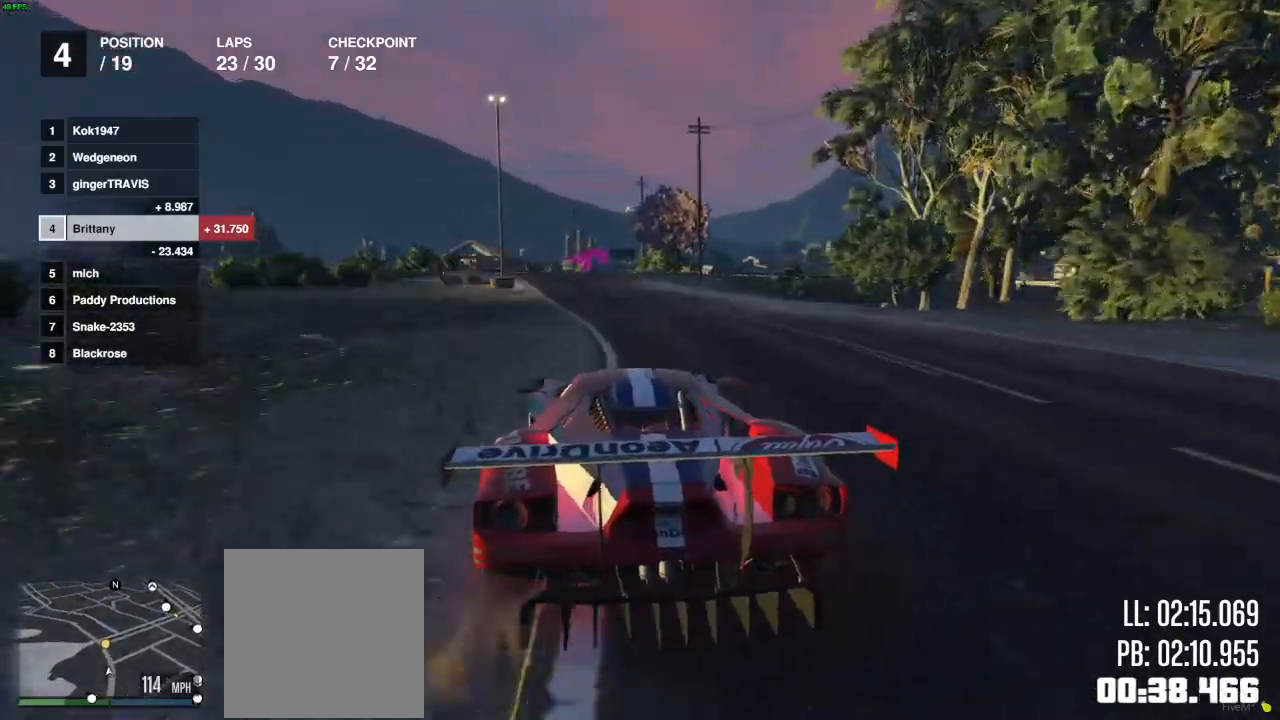
{"buttons": ["R2"], "left_stick": "right", "right_stick": "center", "events": [[467, "left_stick", "right"]]}
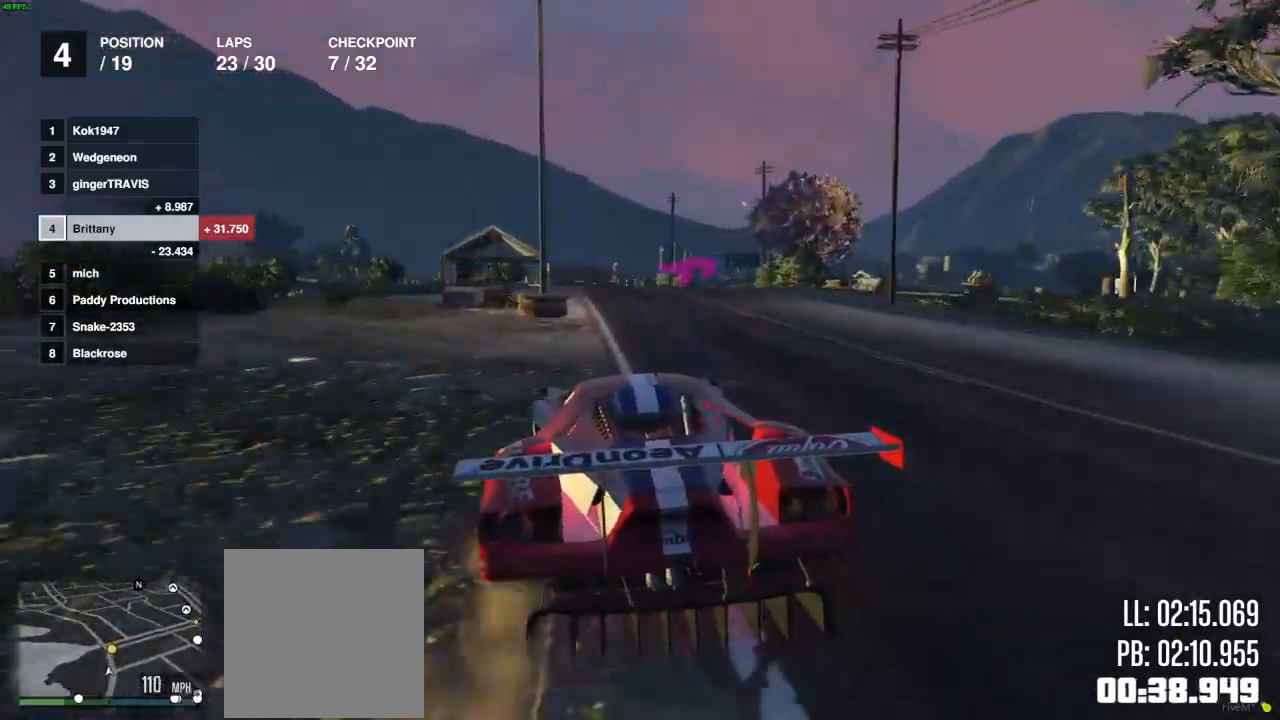
{"buttons": [], "left_stick": "right", "right_stick": "center", "events": [[150, "left_stick", "center"], [400, "left_stick", "right"], [450, "R2", "up"]]}
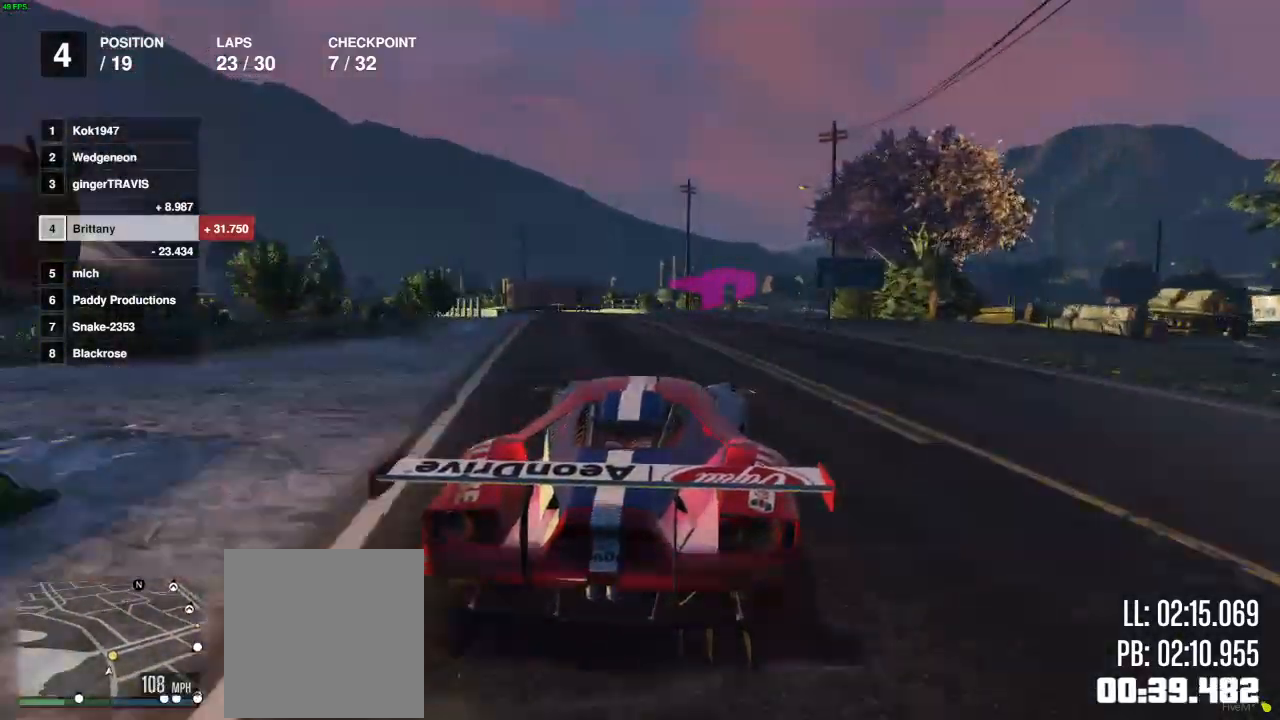
{"buttons": ["R2"], "left_stick": "right", "right_stick": "center", "events": [[217, "left_stick", "center"], [367, "R2", "down"], [467, "left_stick", "right"]]}
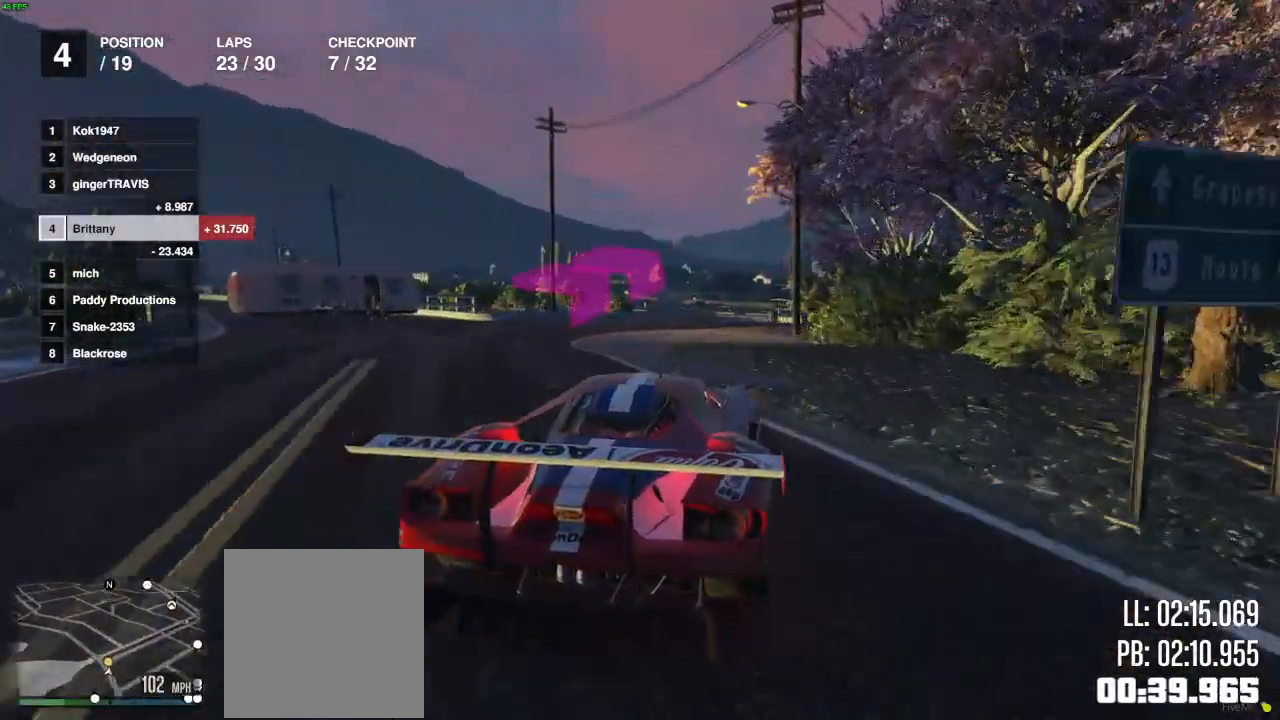
{"buttons": ["R2"], "left_stick": "right", "right_stick": "center", "events": [[100, "R2", "up"], [167, "R2", "down"]]}
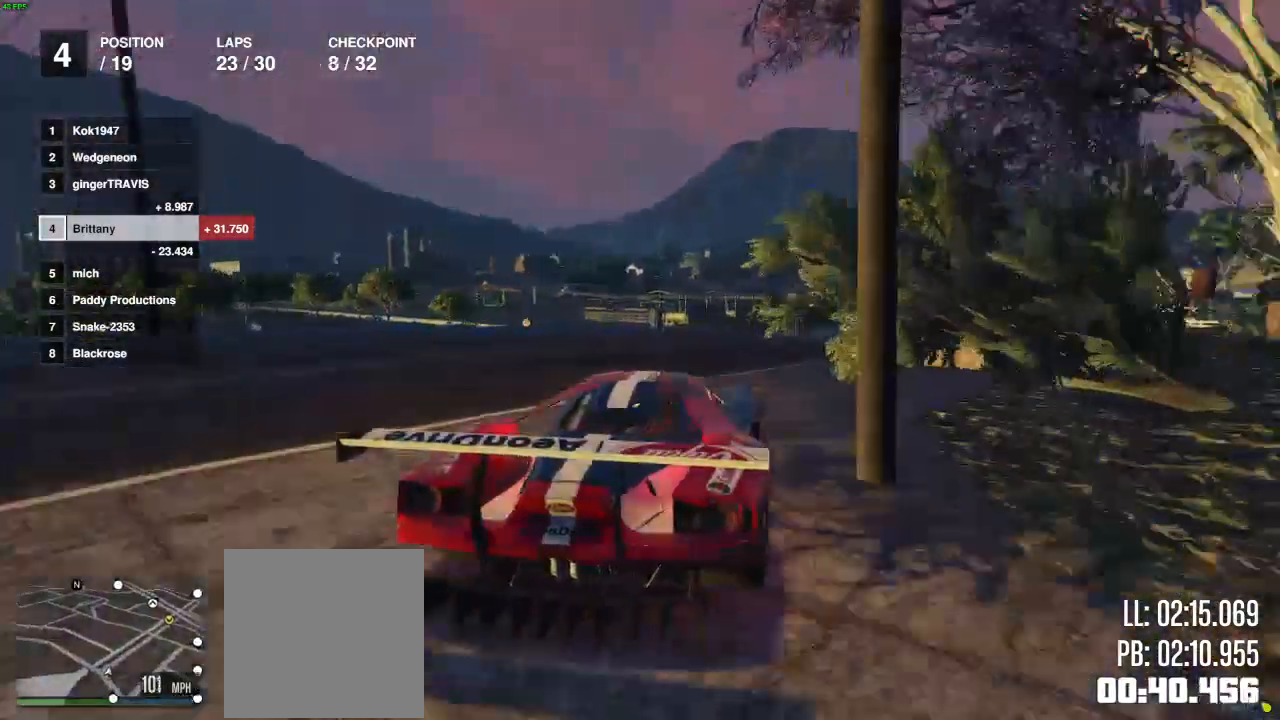
{"buttons": ["R2"], "left_stick": "right", "right_stick": "center", "events": [[50, "R2", "up"], [200, "R2", "down"], [233, "left_stick", "center"], [450, "left_stick", "right"]]}
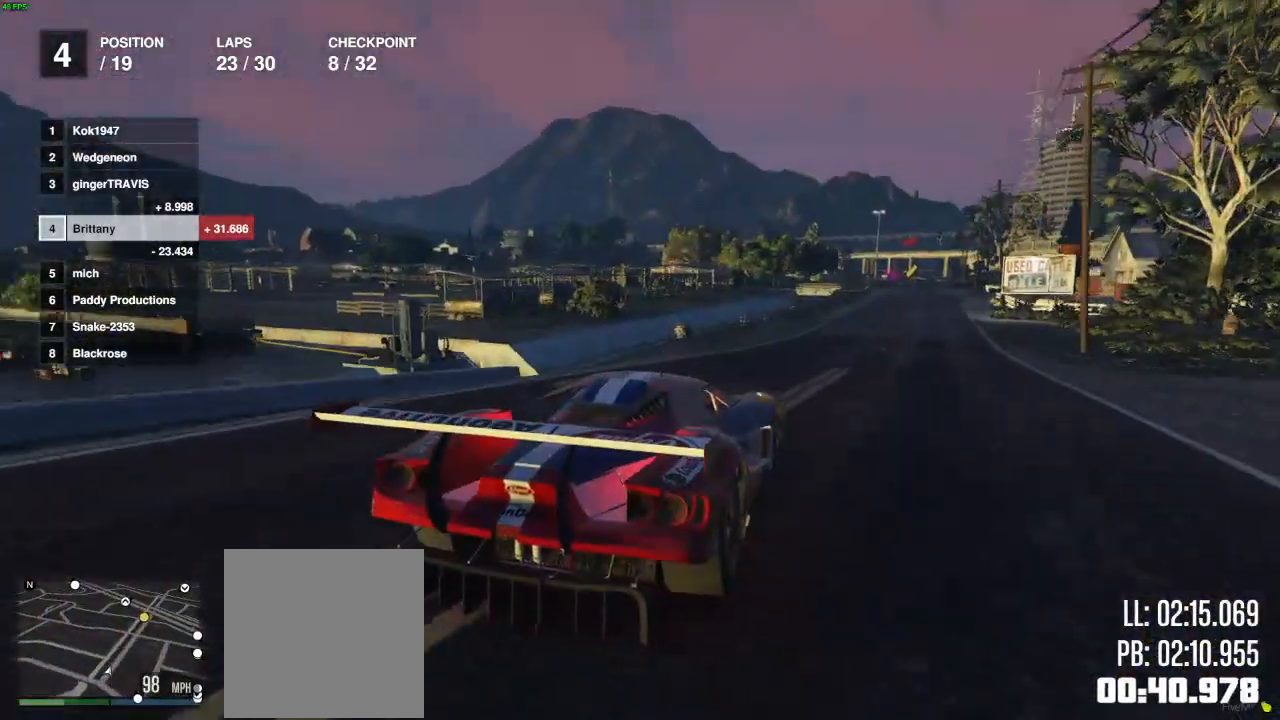
{"buttons": ["R2"], "left_stick": "right", "right_stick": "center", "events": [[133, "left_stick", "left"], [250, "left_stick", "center"], [317, "left_stick", "right"]]}
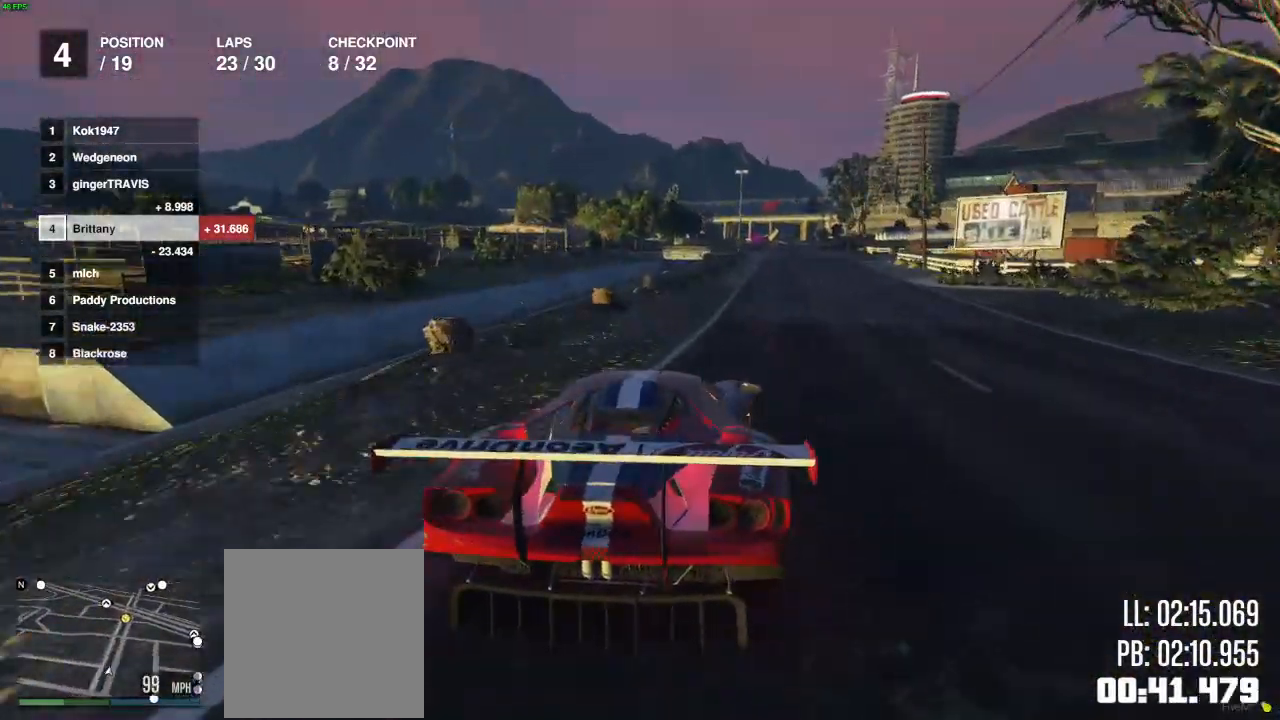
{"buttons": ["R2"], "left_stick": "center", "right_stick": "center", "events": [[50, "left_stick", "center"]]}
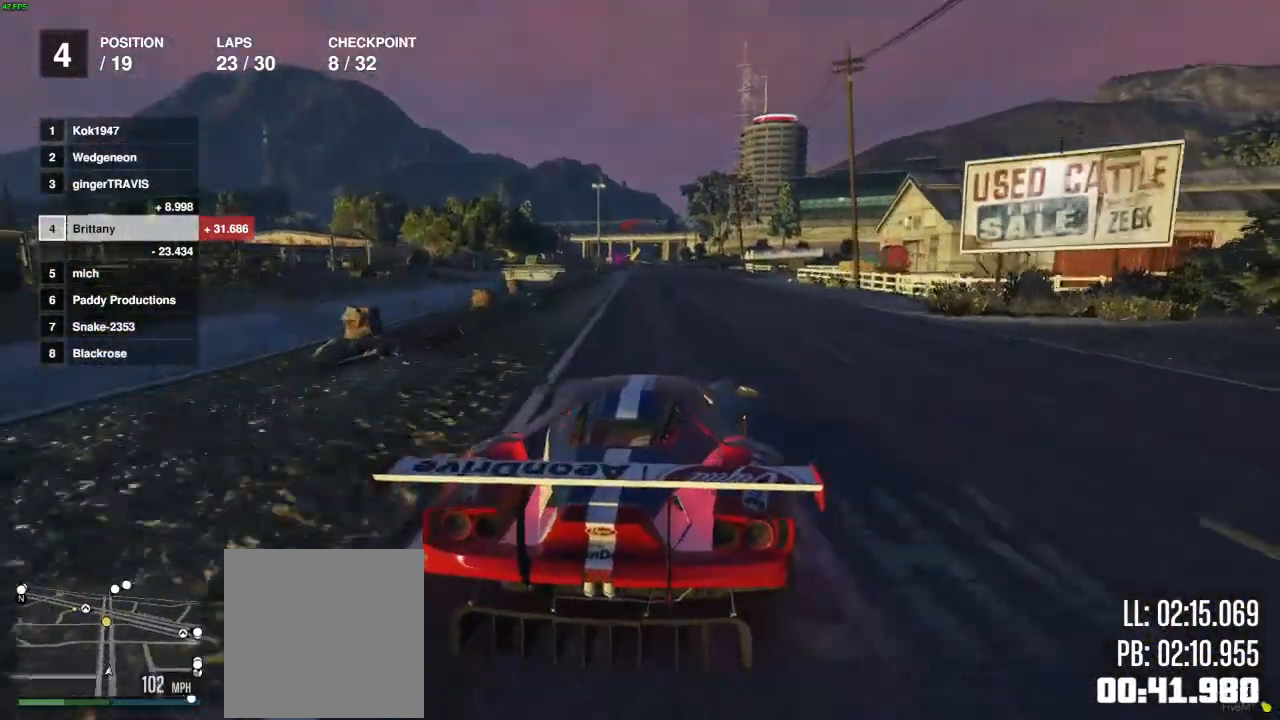
{"buttons": ["R2"], "left_stick": "center", "right_stick": "center", "events": []}